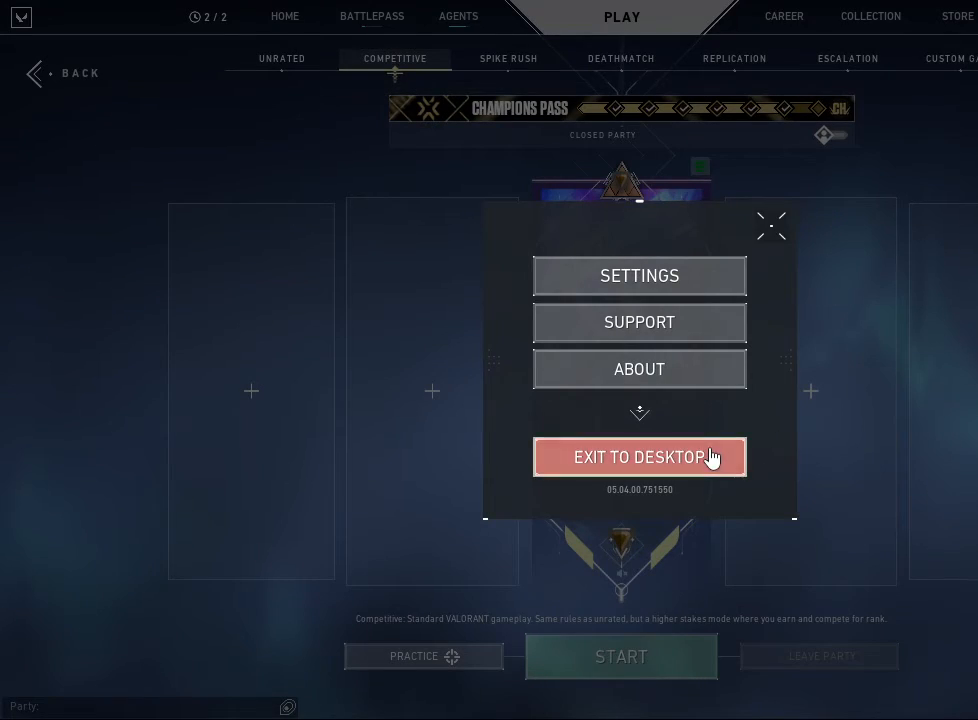
Gameplay with keyboard and mouse; each line is a JSON object with the keys and mouse buttons held at the frame after it. "events" lists presses ("down") and releases ("up") of "1", "2", "3", "4", "5", "a", "alt", "c", "caps_lock", "ctrl", "d", "e", "f", "g", "q", "r", "s", "shift", "space", "t", "tab", "v", "w", "x", "z", "mouse_left", "mouse_wheel" and "mouse_right" between this image and that frame as [ms after this image, input, new state], when the widget could be followed in between. "mouse_left", "mouse_wheel", "mouse_right" = the "left", "wheel", "right" buttons of the "mouse" list. No other keys are recorded. "wheel" means that the mouse wheel is clicked or scrolled. Not read: mouse_move.
{"keys": [], "mouse": [], "events": [[116, "mouse_left", "down"], [250, "mouse_left", "up"]]}
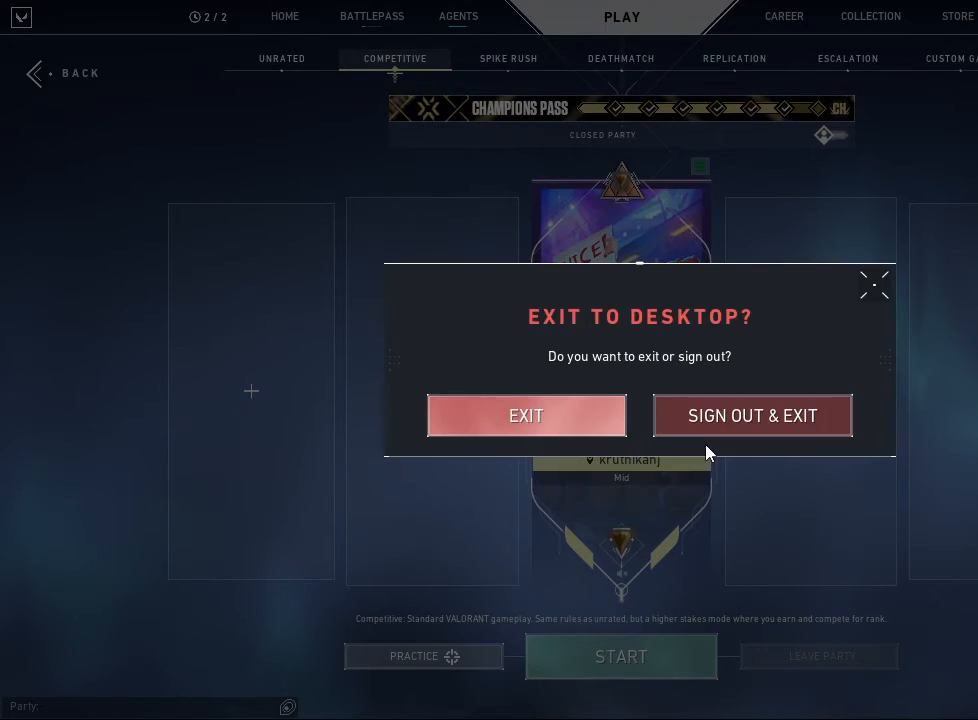
{"keys": [], "mouse": ["left"], "events": [[466, "mouse_left", "down"]]}
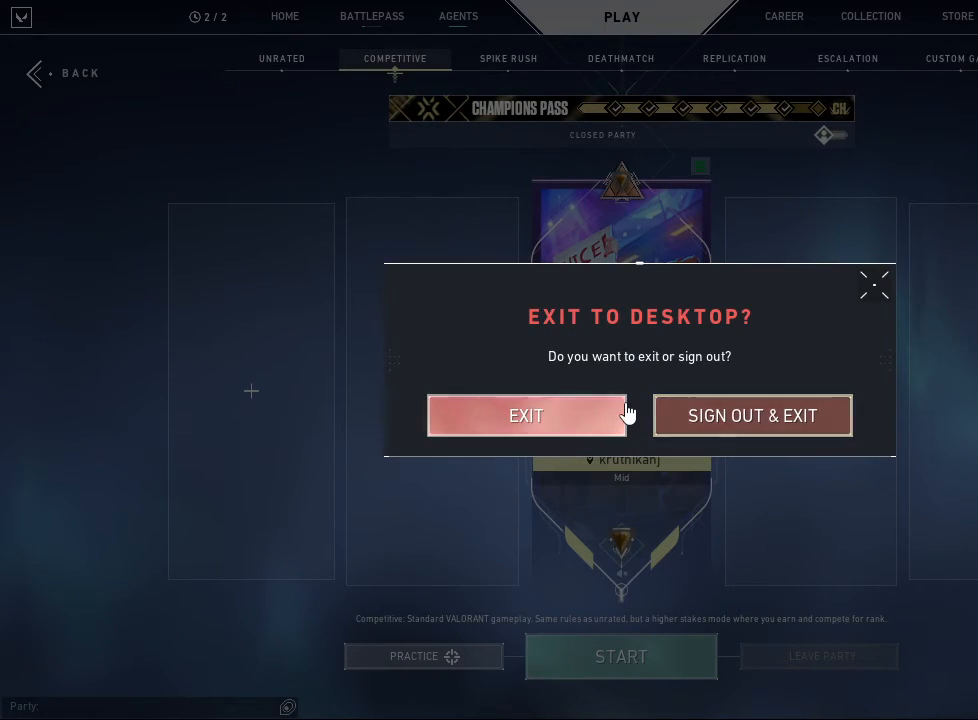
{"keys": [], "mouse": [], "events": [[66, "mouse_left", "up"]]}
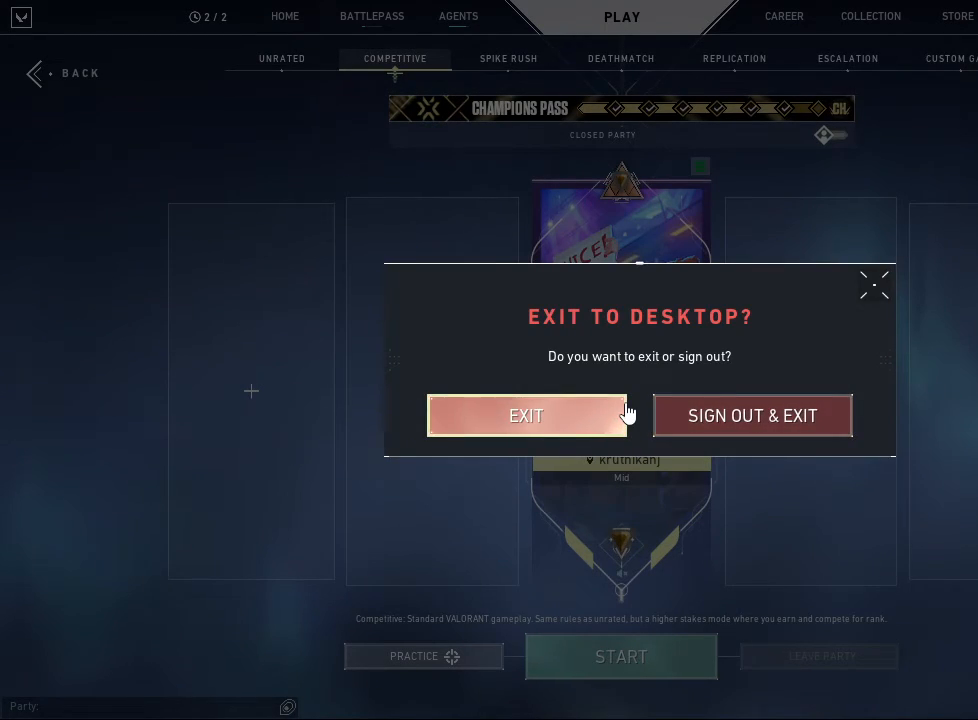
{"keys": [], "mouse": [], "events": []}
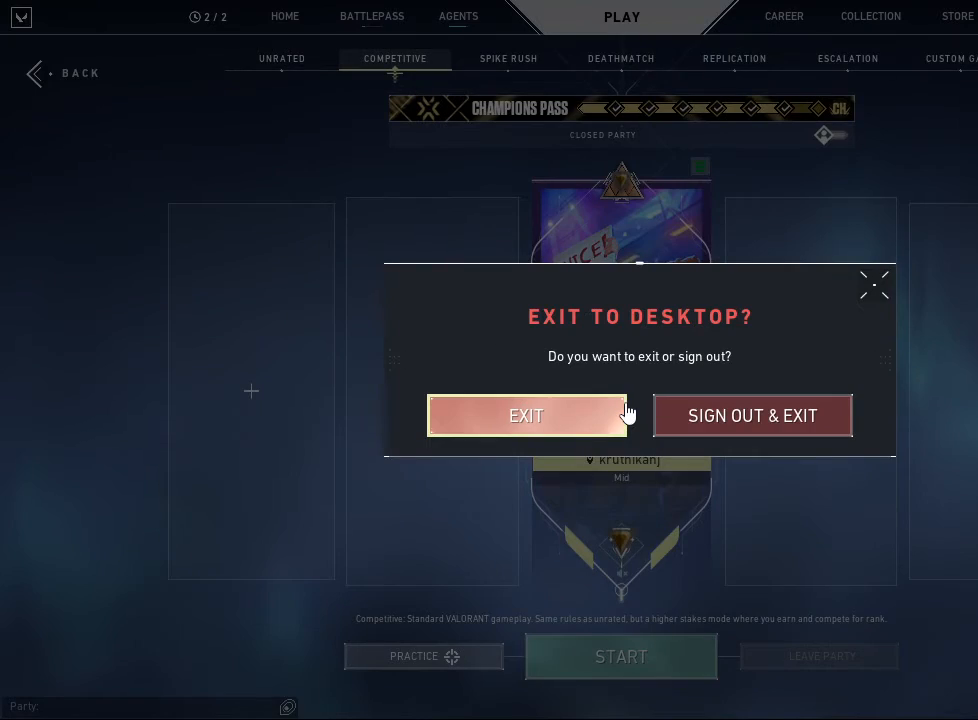
{"keys": [], "mouse": [], "events": []}
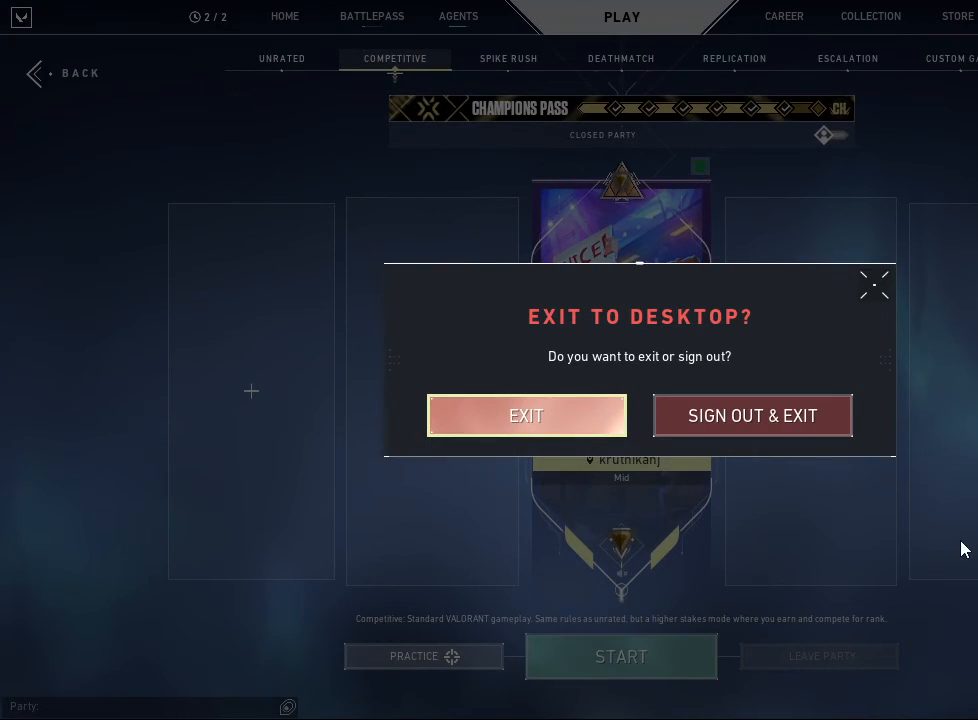
{"keys": [], "mouse": [], "events": []}
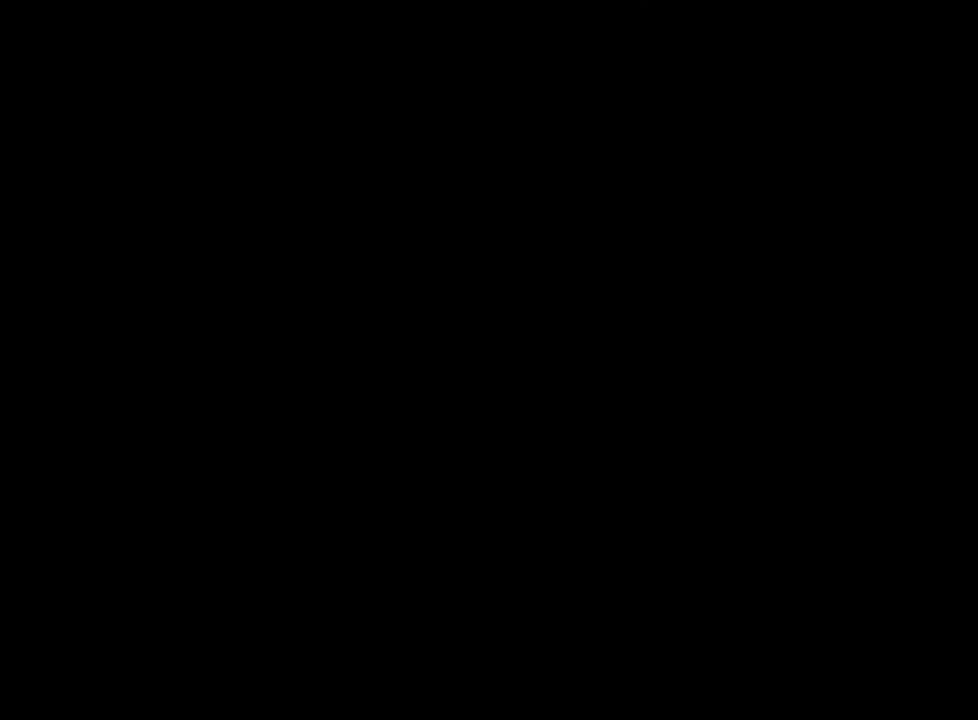
{"keys": [], "mouse": [], "events": []}
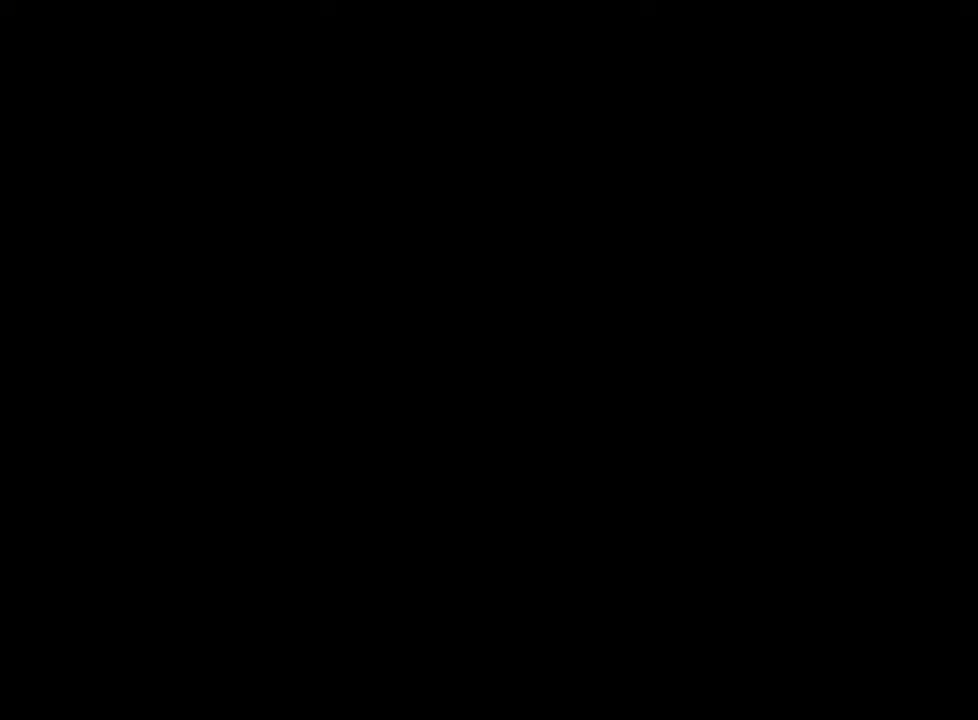
{"keys": [], "mouse": [], "events": []}